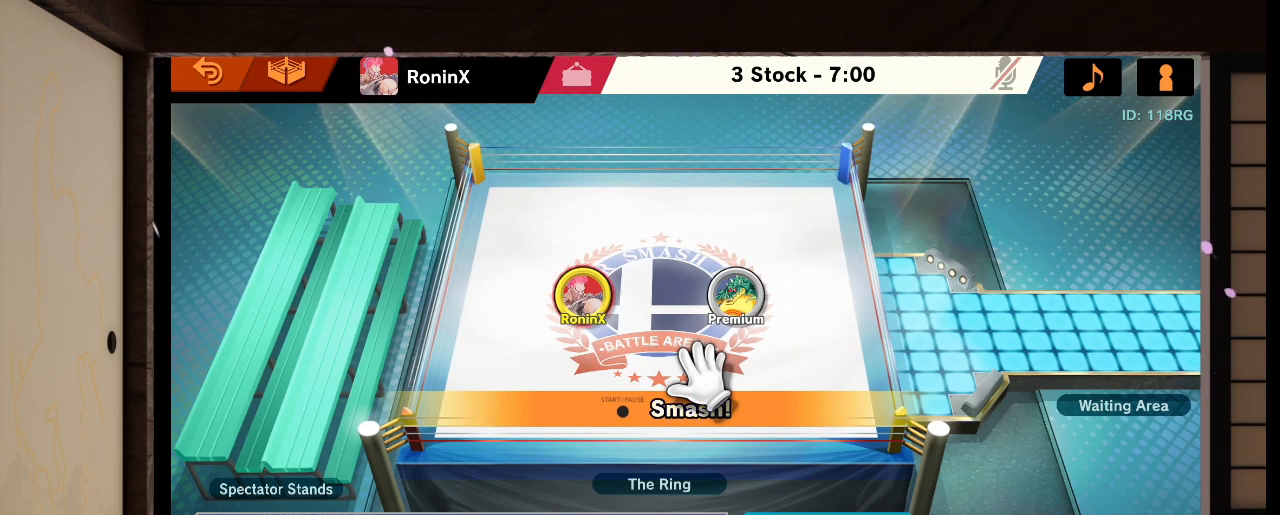
Gameplay with a controller (Nintendo layout); each line is a JSON object with the inputs held at the frame after it. "events" lists button and stick changes between this image and that frame as [ms after this image, input, new state], when the widget could be followed in between. Not read: L3 R3.
{"buttons": [], "left_stick": "center", "right_stick": "center", "events": [[400, "L1", "down"], [433, "L1", "up"]]}
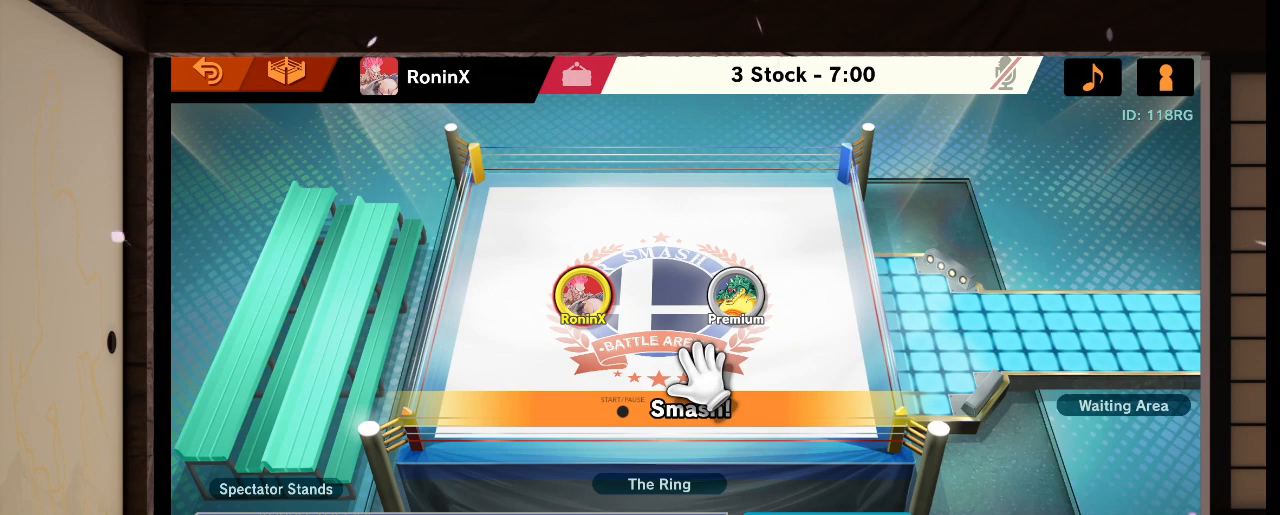
{"buttons": [], "left_stick": "center", "right_stick": "center", "events": []}
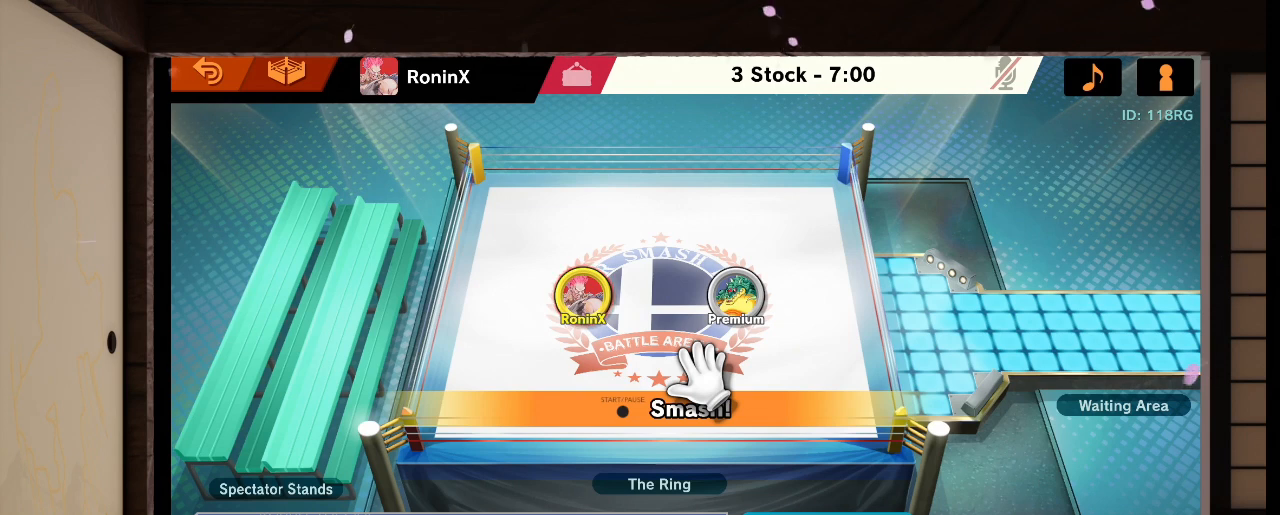
{"buttons": ["L1", "R1"], "left_stick": "center", "right_stick": "left", "events": [[500, "L1", "down"], [500, "R1", "down"], [500, "right_stick", "left"]]}
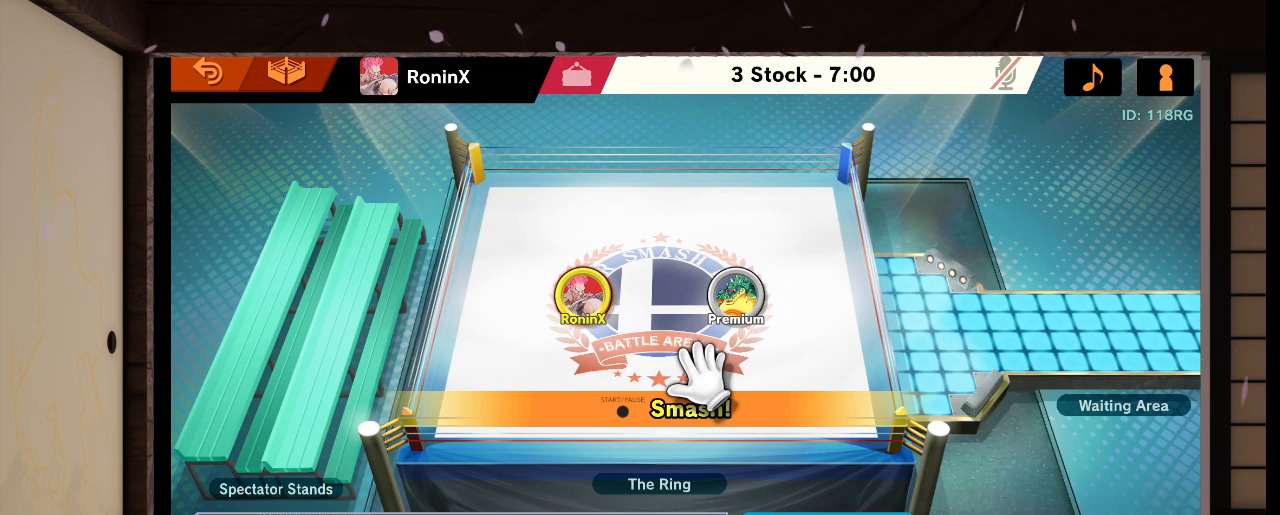
{"buttons": [], "left_stick": "center", "right_stick": "center", "events": [[67, "L1", "up"], [67, "R1", "up"], [67, "right_stick", "center"]]}
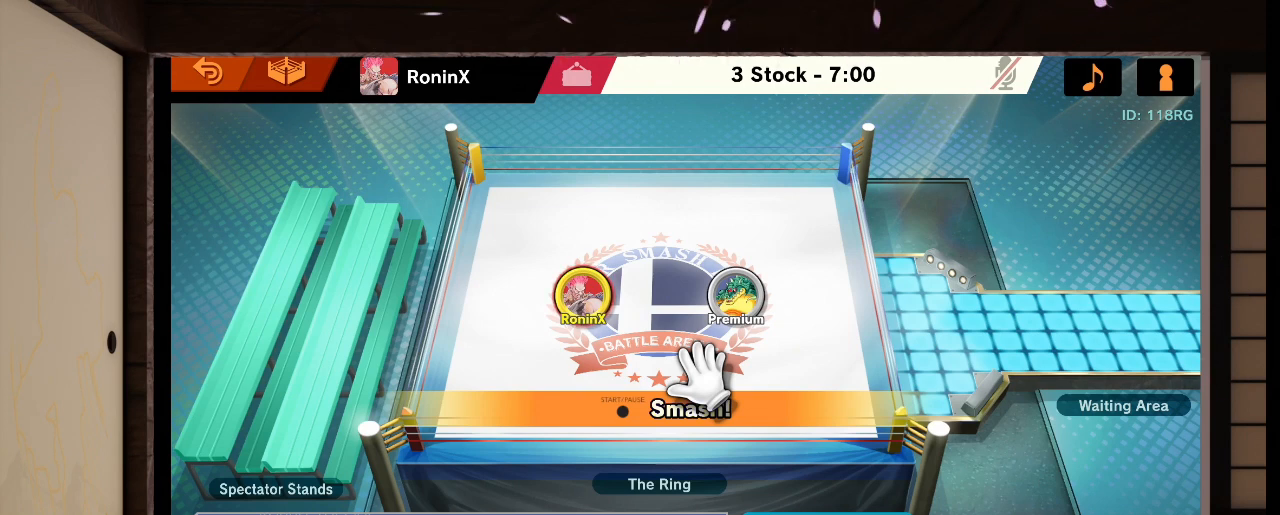
{"buttons": [], "left_stick": "center", "right_stick": "center", "events": []}
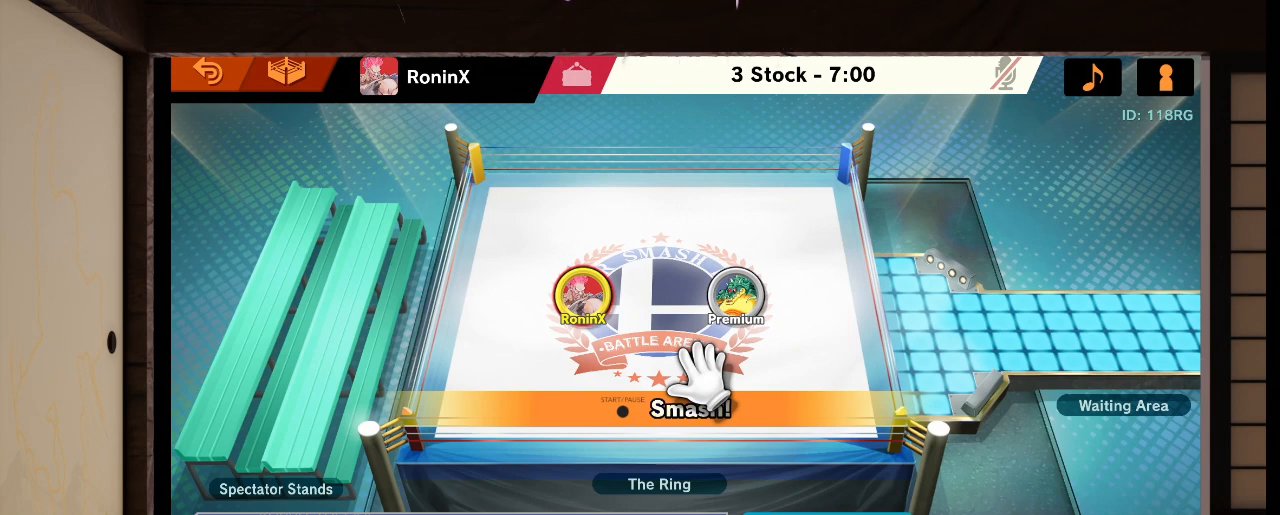
{"buttons": [], "left_stick": "center", "right_stick": "center", "events": []}
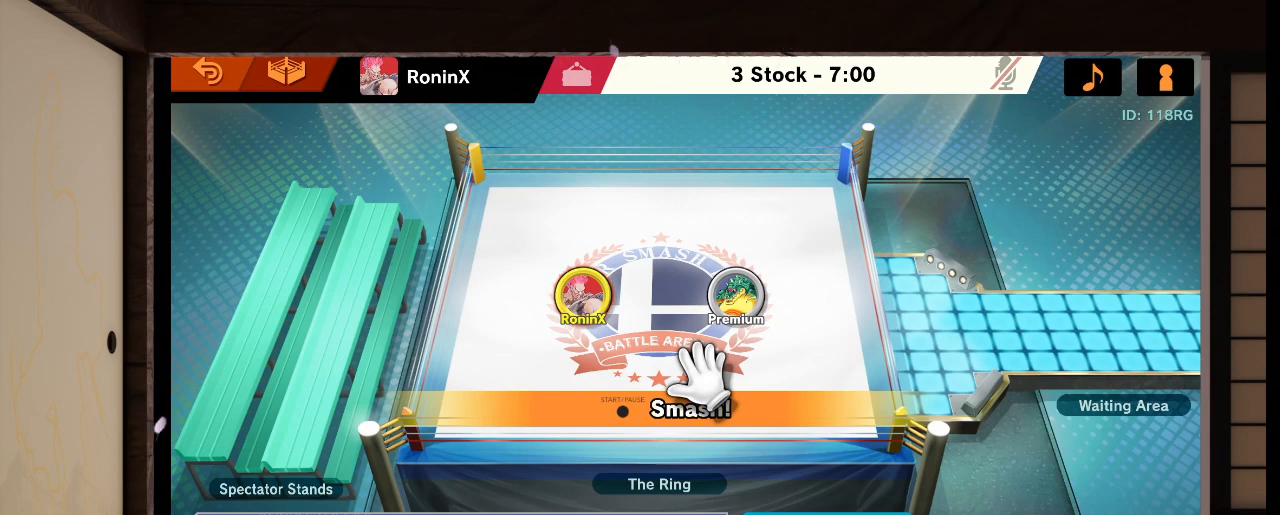
{"buttons": [], "left_stick": "center", "right_stick": "center", "events": []}
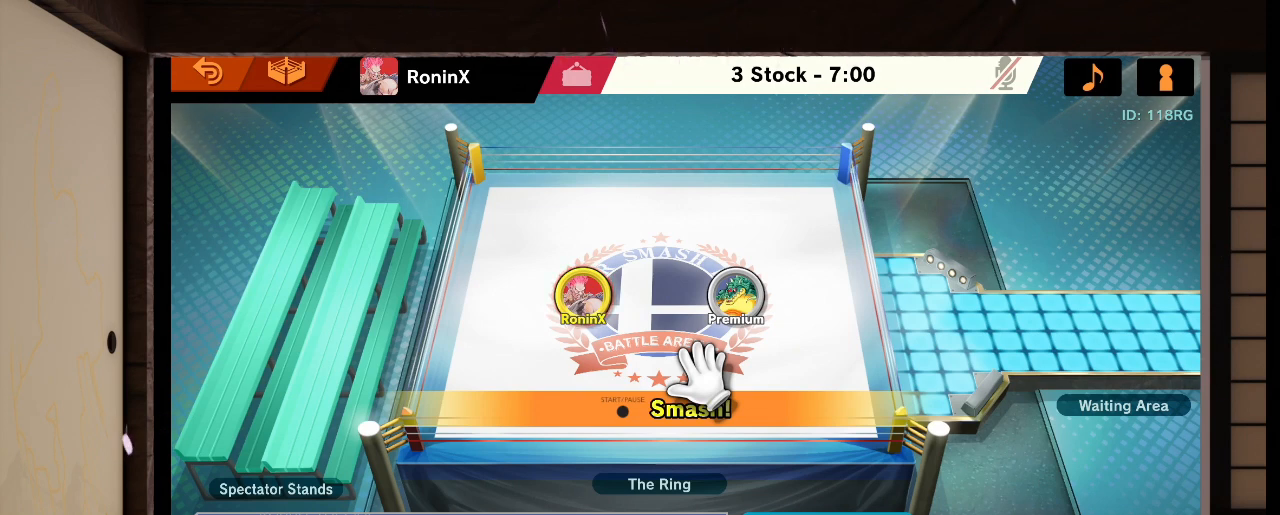
{"buttons": [], "left_stick": "center", "right_stick": "center", "events": []}
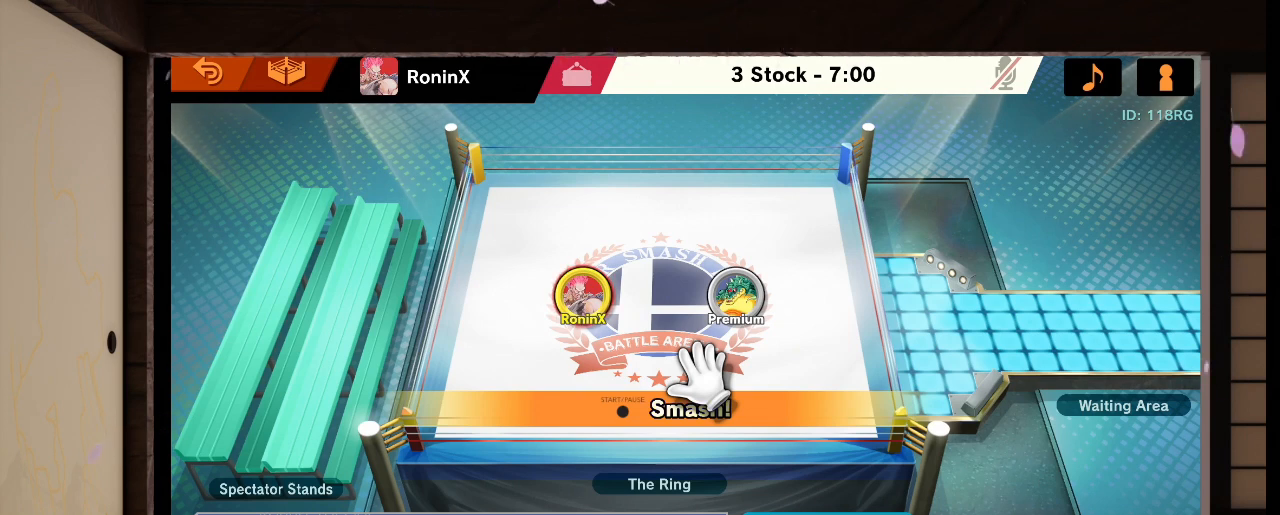
{"buttons": [], "left_stick": "center", "right_stick": "center", "events": []}
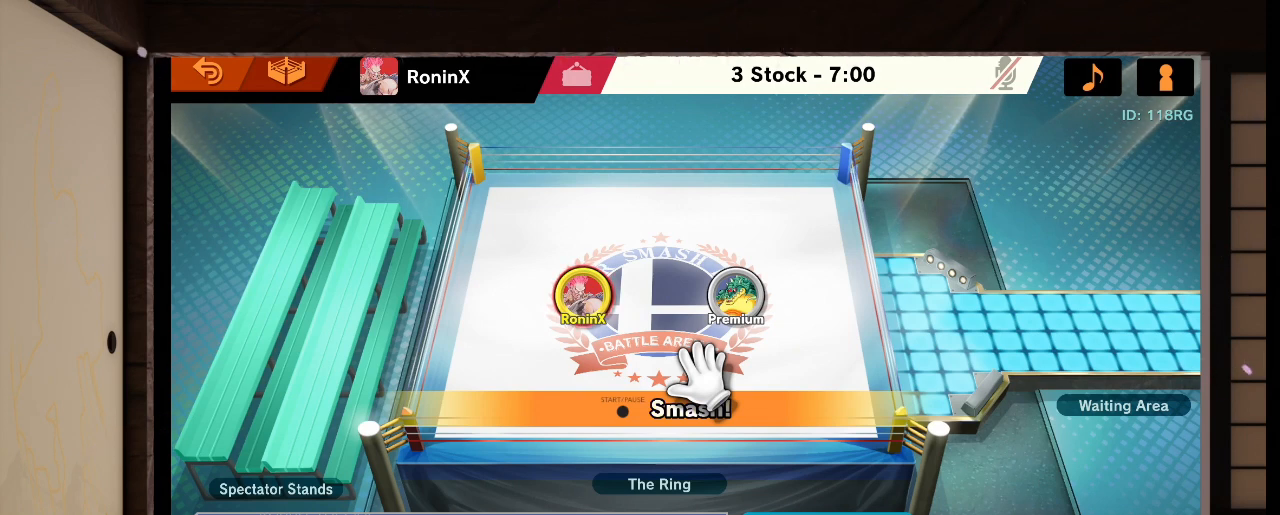
{"buttons": [], "left_stick": "center", "right_stick": "center", "events": []}
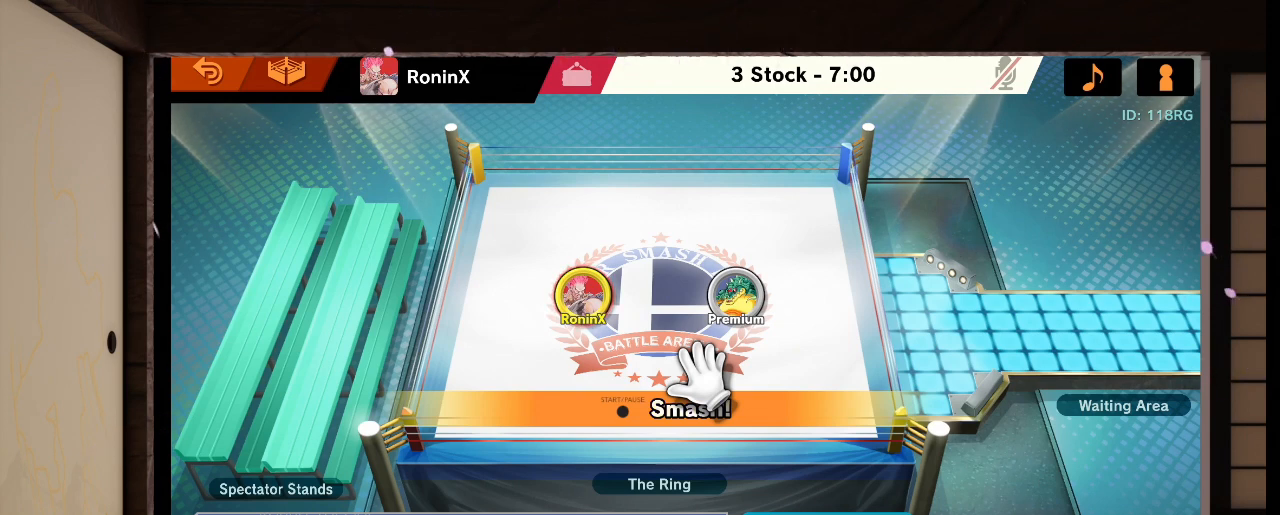
{"buttons": [], "left_stick": "center", "right_stick": "center", "events": [[367, "L1", "down"], [367, "R1", "down"], [367, "right_stick", "left"], [500, "L1", "up"], [500, "R1", "up"], [500, "right_stick", "center"]]}
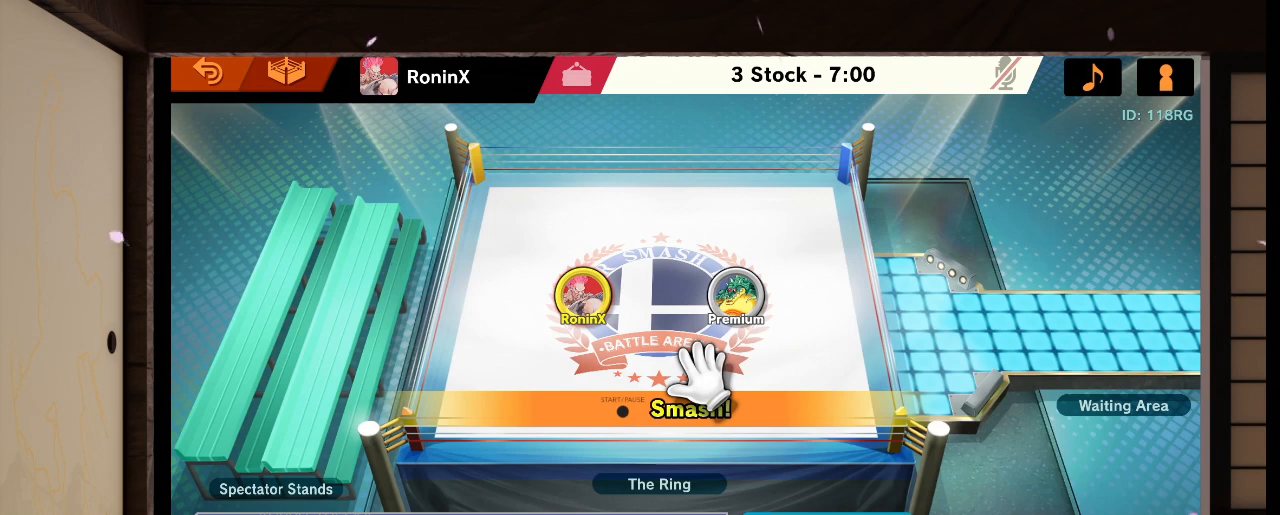
{"buttons": [], "left_stick": "center", "right_stick": "center", "events": []}
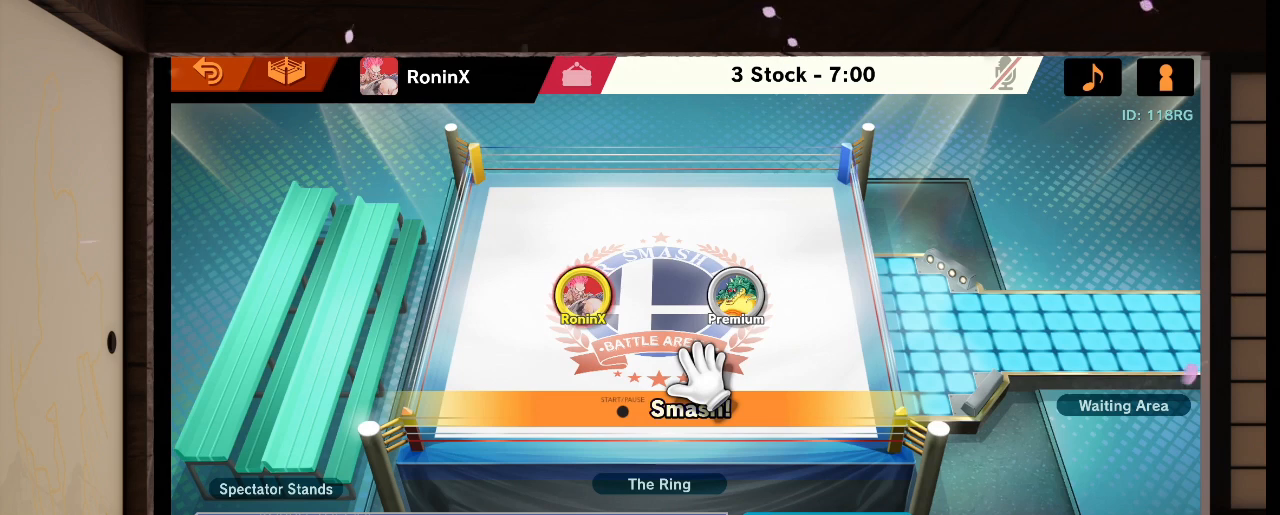
{"buttons": [], "left_stick": "center", "right_stick": "center", "events": [[100, "L1", "down"], [100, "R1", "down"], [100, "right_stick", "left"], [300, "L1", "up"], [300, "R1", "up"], [300, "right_stick", "center"]]}
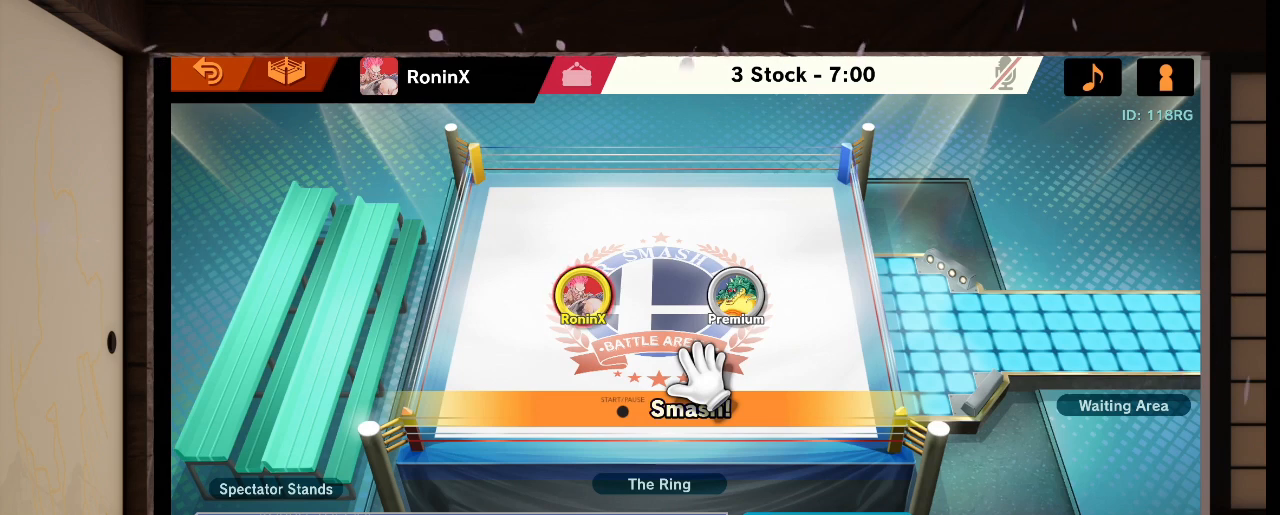
{"buttons": [], "left_stick": "center", "right_stick": "center", "events": []}
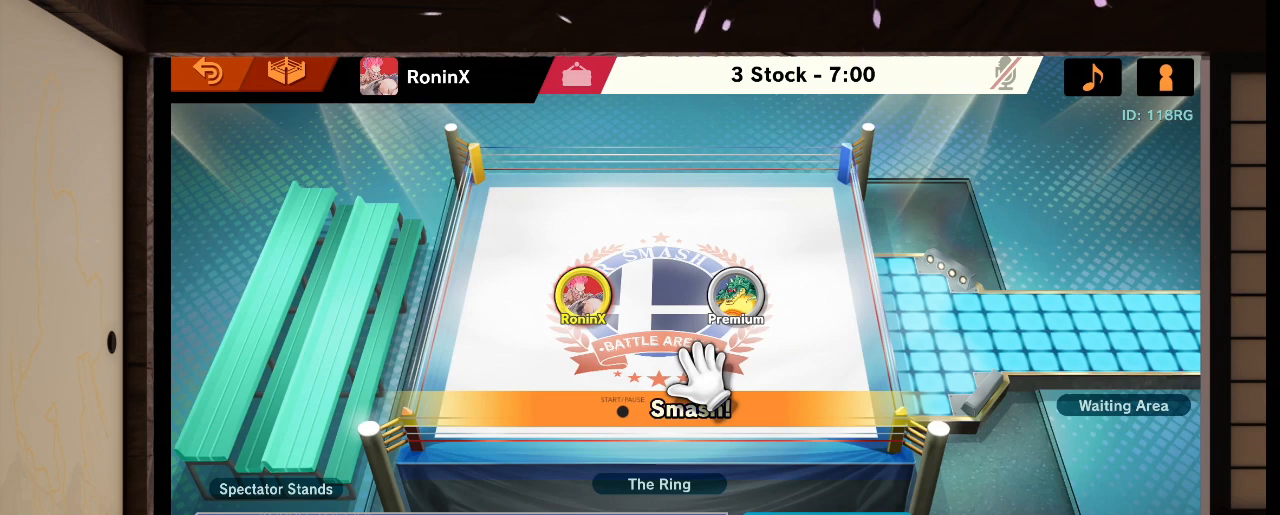
{"buttons": [], "left_stick": "center", "right_stick": "center", "events": [[66, "L1", "down"], [66, "R1", "down"], [66, "right_stick", "left"], [166, "L1", "up"], [166, "R1", "up"], [166, "right_stick", "center"]]}
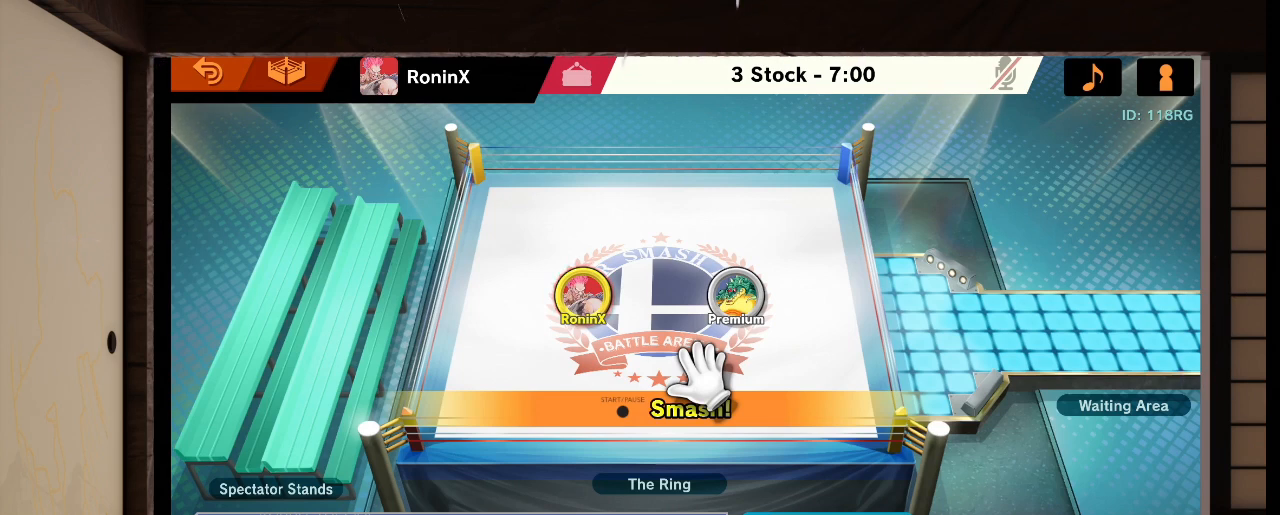
{"buttons": [], "left_stick": "center", "right_stick": "center", "events": []}
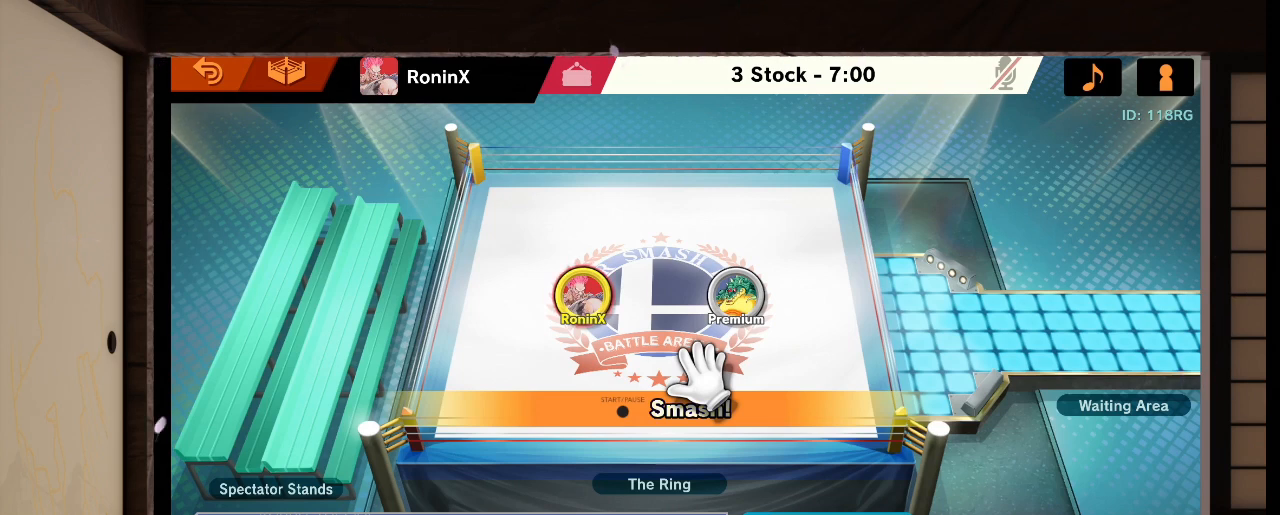
{"buttons": [], "left_stick": "center", "right_stick": "center", "events": []}
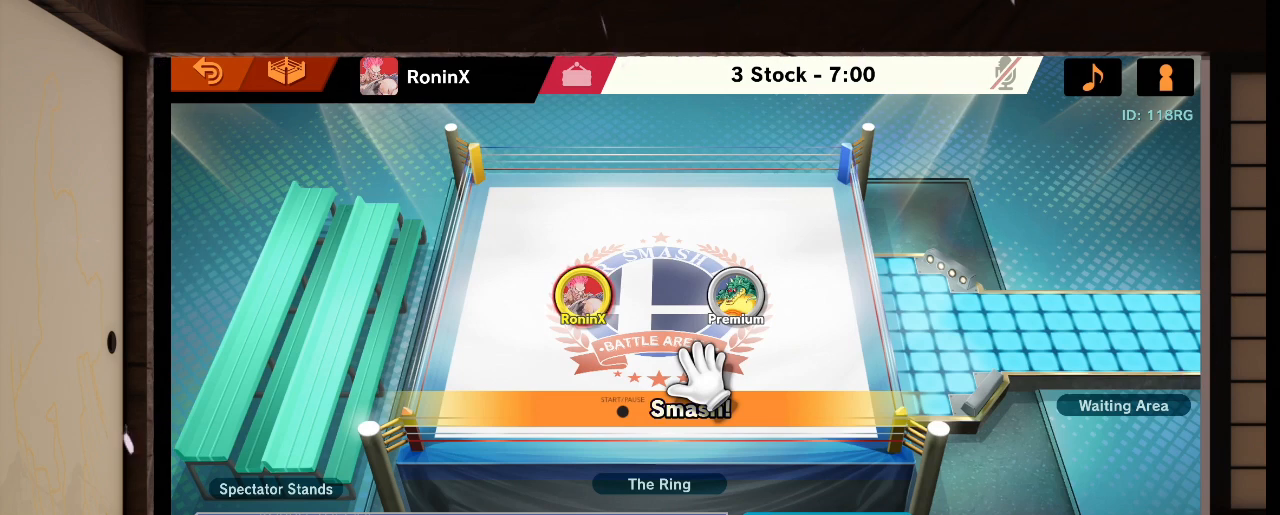
{"buttons": [], "left_stick": "center", "right_stick": "center", "events": []}
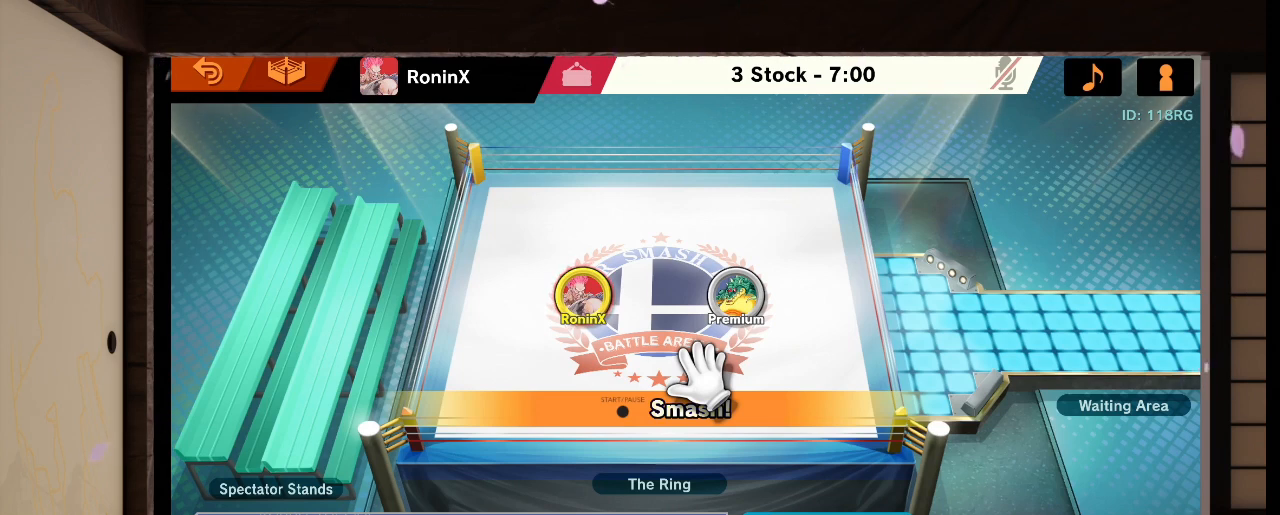
{"buttons": [], "left_stick": "center", "right_stick": "center", "events": [[100, "L1", "down"], [100, "R1", "down"], [100, "right_stick", "left"], [300, "L1", "up"], [300, "R1", "up"], [300, "right_stick", "center"]]}